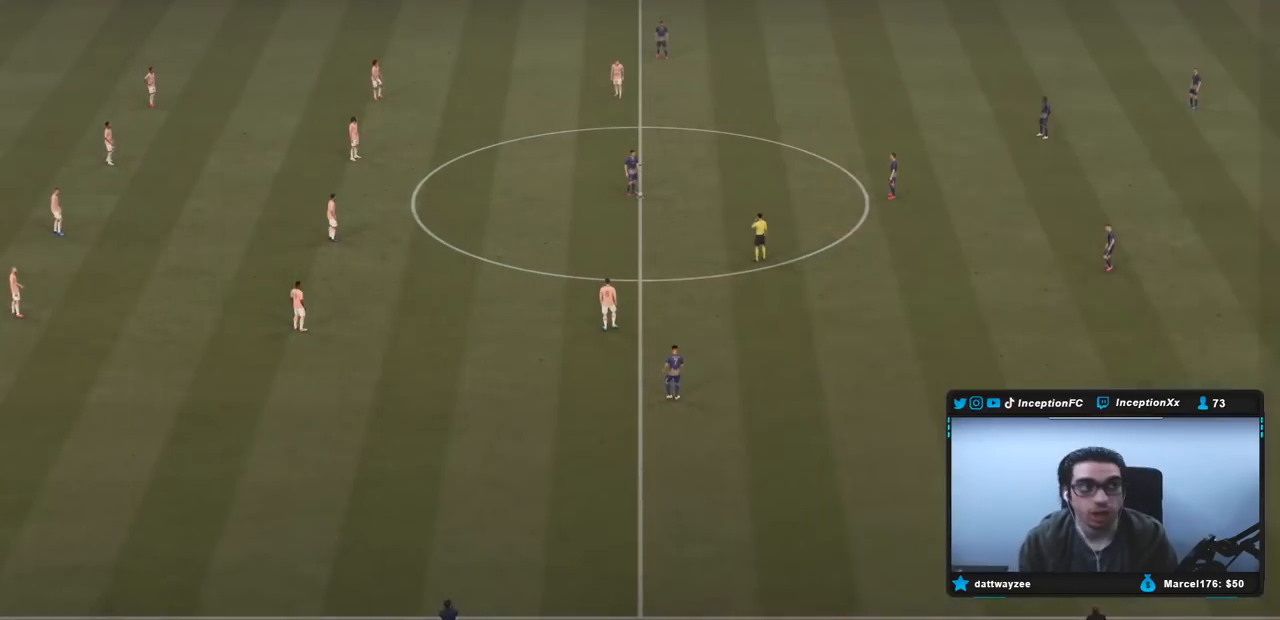
Gameplay with a controller (PlayStation layout); each line is a JSON object with the inputs held at the frame after it. "events" lists button and stick changes between this image and that frame as [ms after this image, input, new state], when the widget could be followed in between. Not read: L3 R3.
{"buttons": [], "left_stick": "center", "right_stick": "center", "events": [[333, "right_stick", "down-right"], [433, "right_stick", "center"]]}
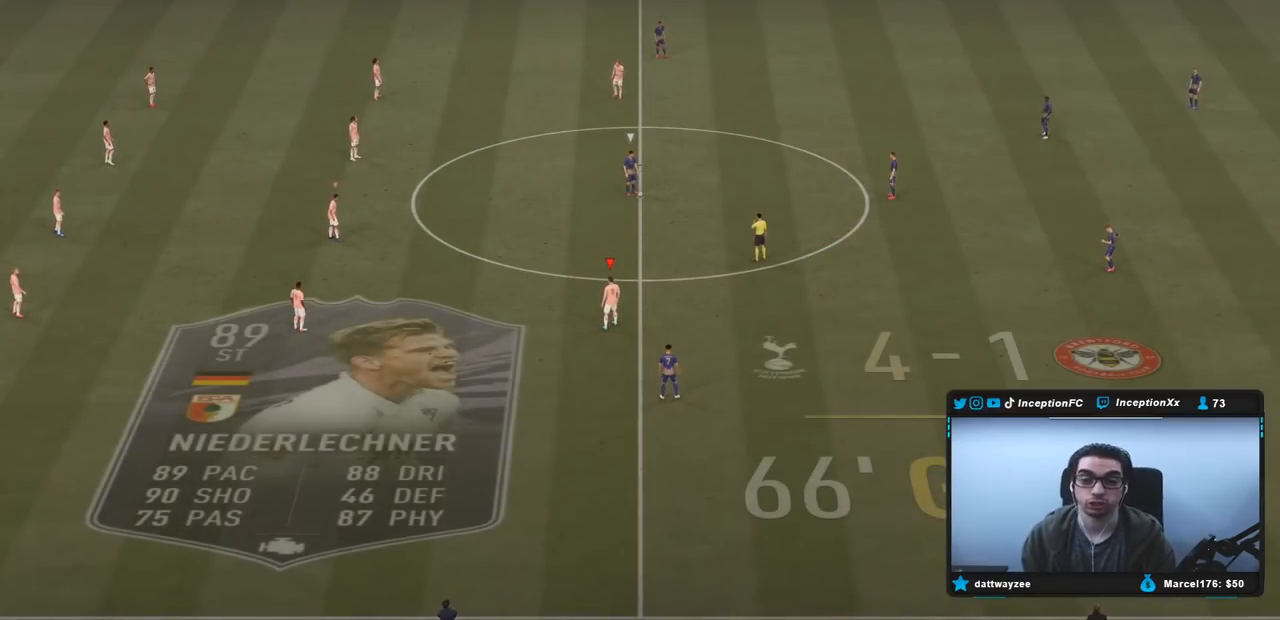
{"buttons": ["R2"], "left_stick": "up-right", "right_stick": "center", "events": [[317, "left_stick", "up-right"], [383, "R2", "down"]]}
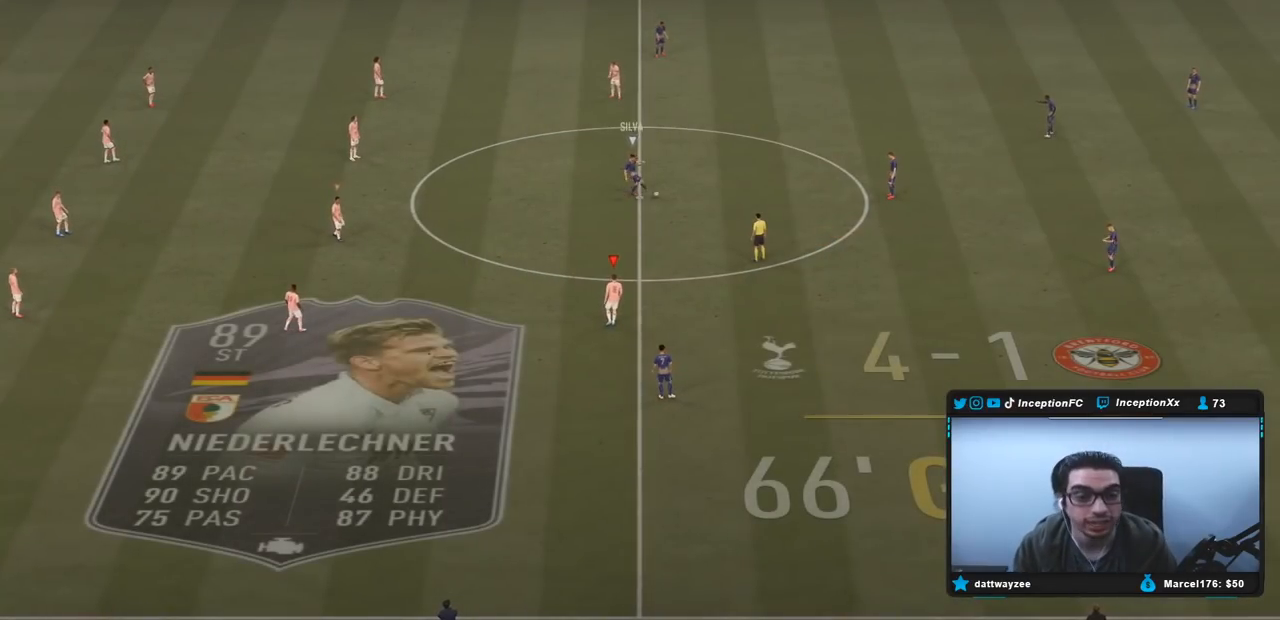
{"buttons": ["R2", "DPAD_DOWN"], "left_stick": "up-right", "right_stick": "center", "events": [[500, "DPAD_DOWN", "down"]]}
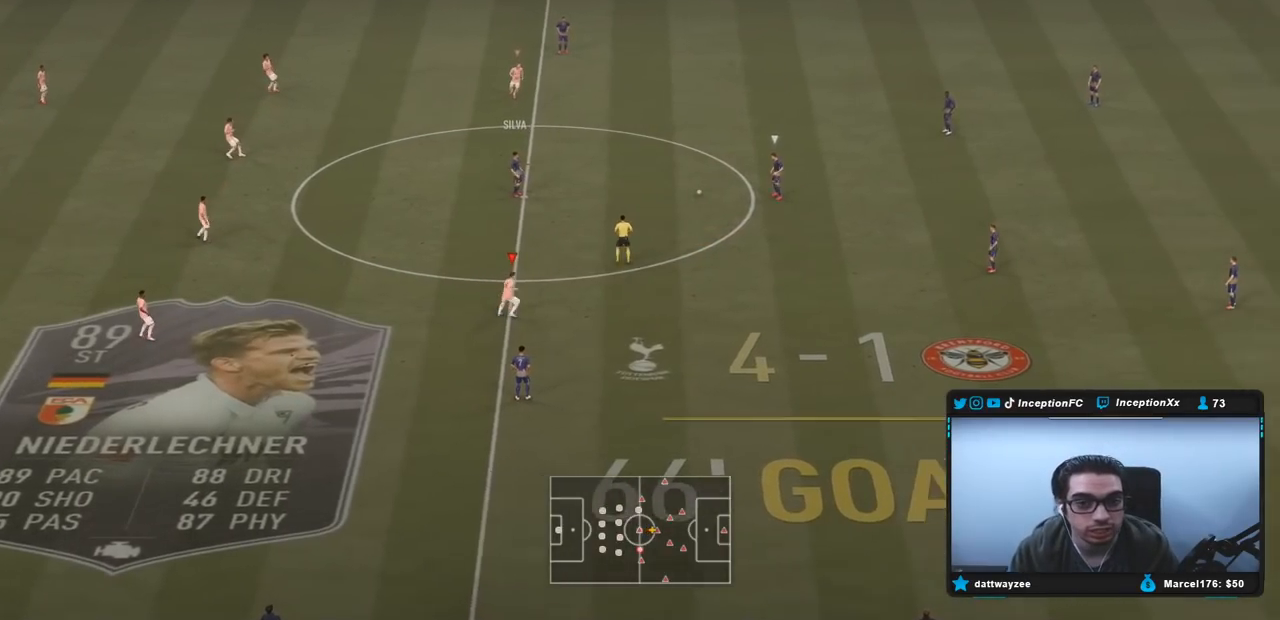
{"buttons": ["R2", "DPAD_DOWN"], "left_stick": "up-right", "right_stick": "center", "events": [[67, "DPAD_DOWN", "up"], [167, "DPAD_DOWN", "down"], [250, "DPAD_DOWN", "up"], [350, "DPAD_DOWN", "down"], [383, "DPAD_DOWN", "up"], [483, "DPAD_DOWN", "down"]]}
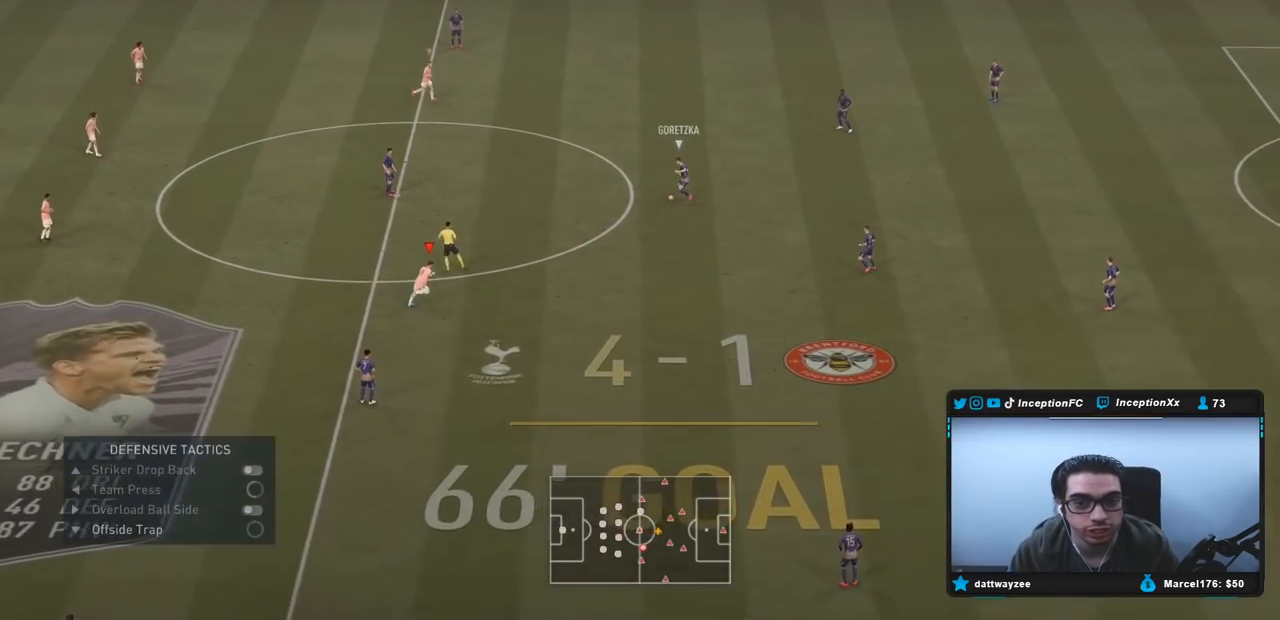
{"buttons": ["L2", "R2"], "left_stick": "right", "right_stick": "center", "events": [[50, "DPAD_DOWN", "up"], [217, "L2", "down"], [283, "left_stick", "right"]]}
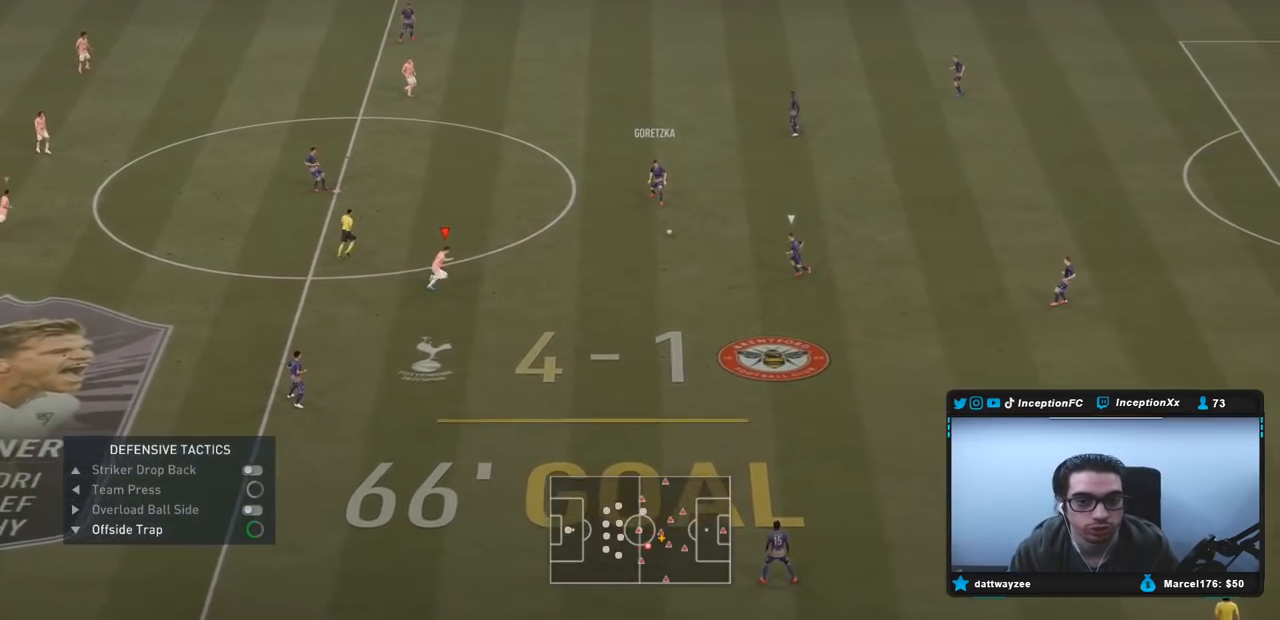
{"buttons": ["R2"], "left_stick": "down-right", "right_stick": "center", "events": [[167, "left_stick", "down-right"], [217, "L2", "up"]]}
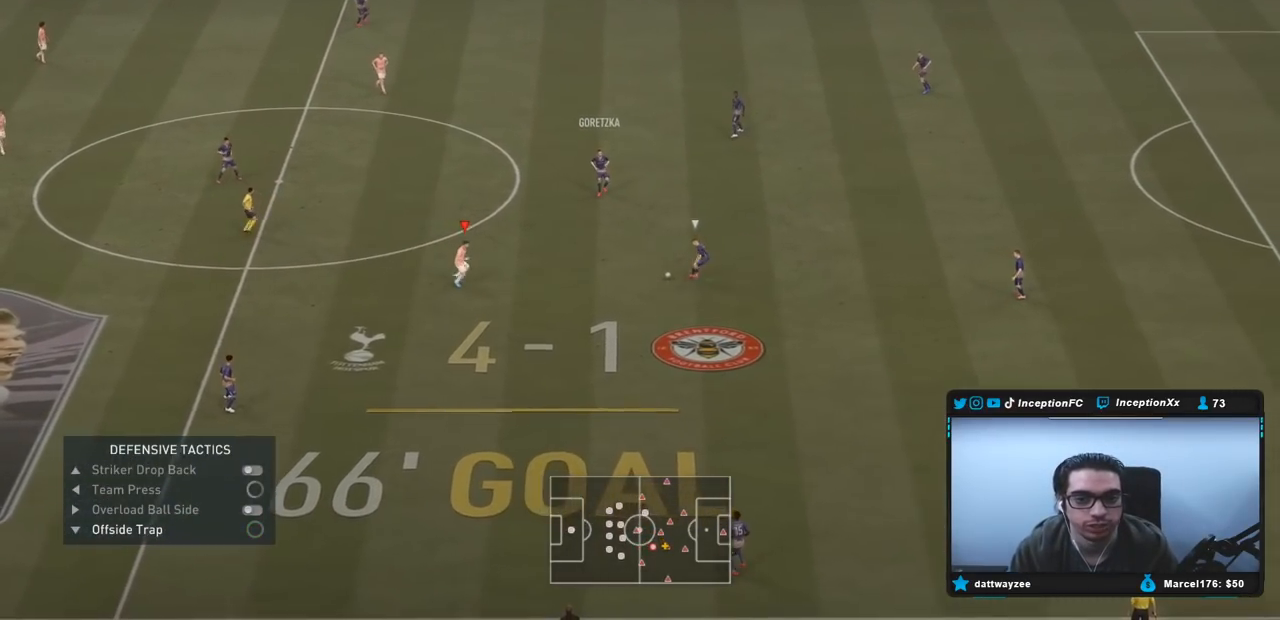
{"buttons": ["R2"], "left_stick": "down", "right_stick": "center", "events": [[200, "left_stick", "down"]]}
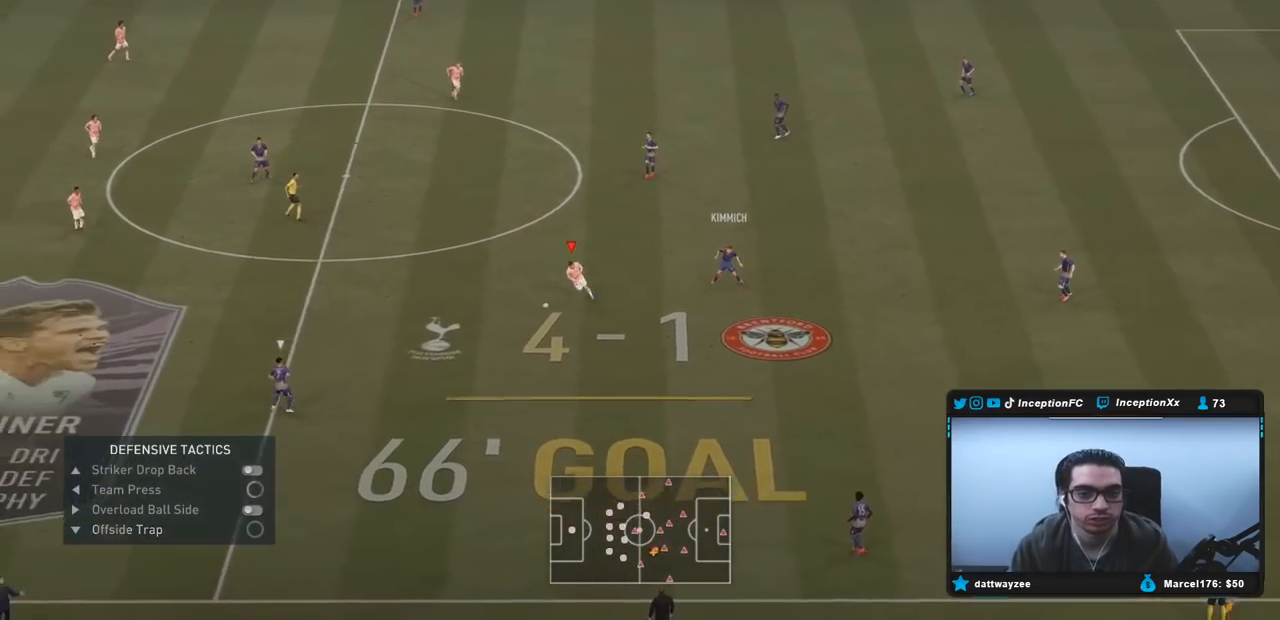
{"buttons": ["R2"], "left_stick": "up-right", "right_stick": "center", "events": [[17, "R2", "up"], [17, "left_stick", "center"], [233, "R2", "down"], [267, "left_stick", "up-right"]]}
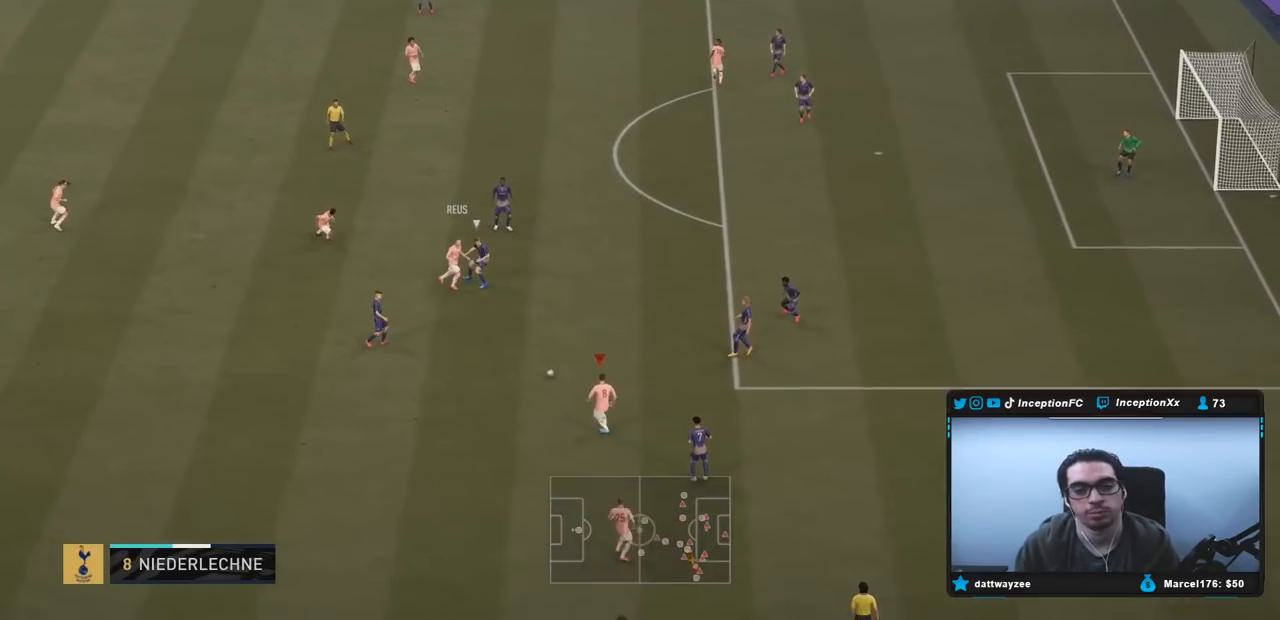
{"buttons": [], "left_stick": "up-right", "right_stick": "center", "events": [[217, "R2", "up"]]}
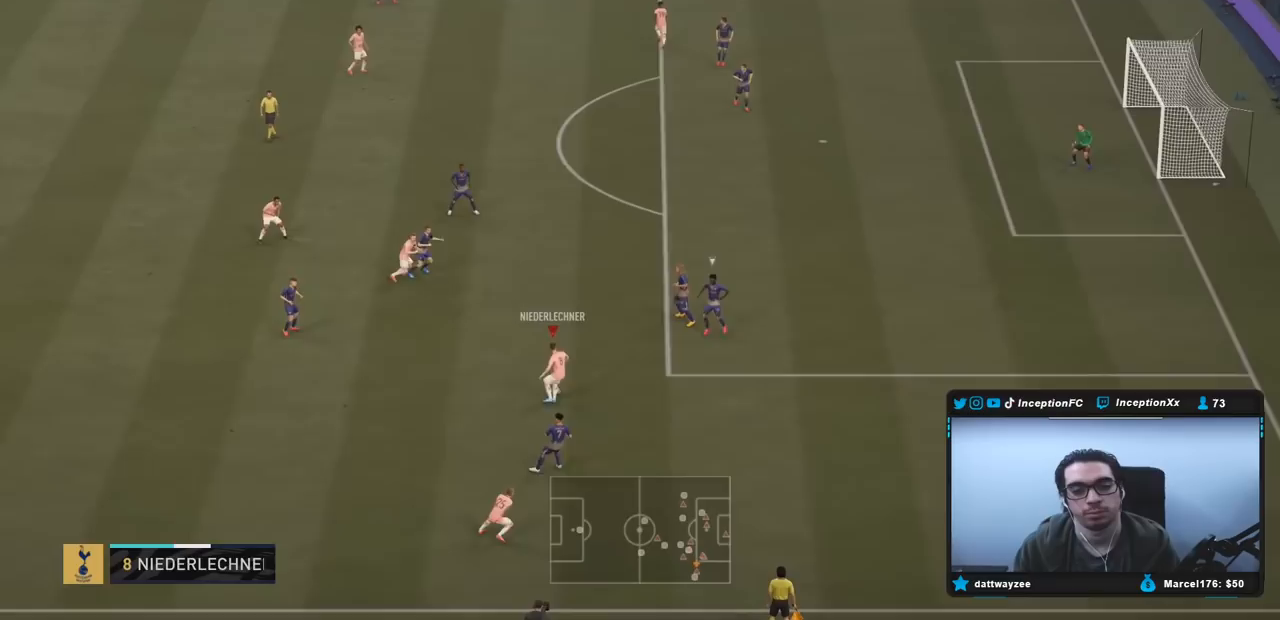
{"buttons": [], "left_stick": "down-right", "right_stick": "center", "events": [[50, "left_stick", "right"], [50, "right_stick", "down-right"], [117, "R1", "down"], [133, "right_stick", "center"], [167, "left_stick", "down-right"], [500, "R1", "up"]]}
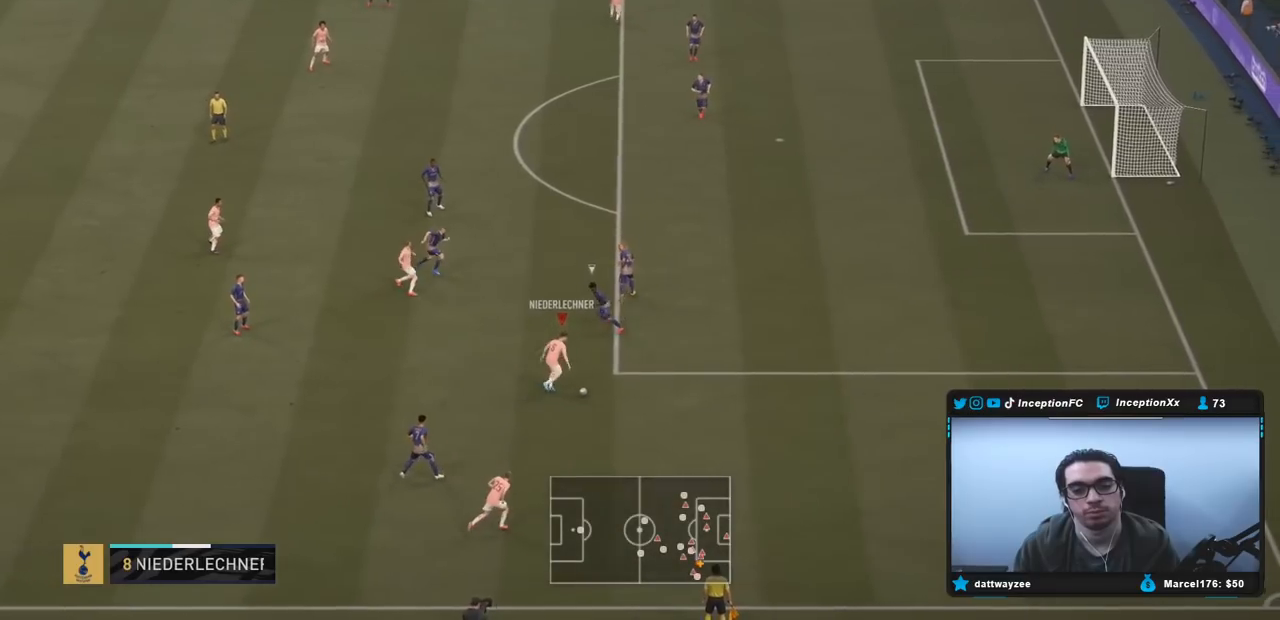
{"buttons": ["R2"], "left_stick": "right", "right_stick": "center", "events": [[133, "R2", "down"], [233, "left_stick", "right"]]}
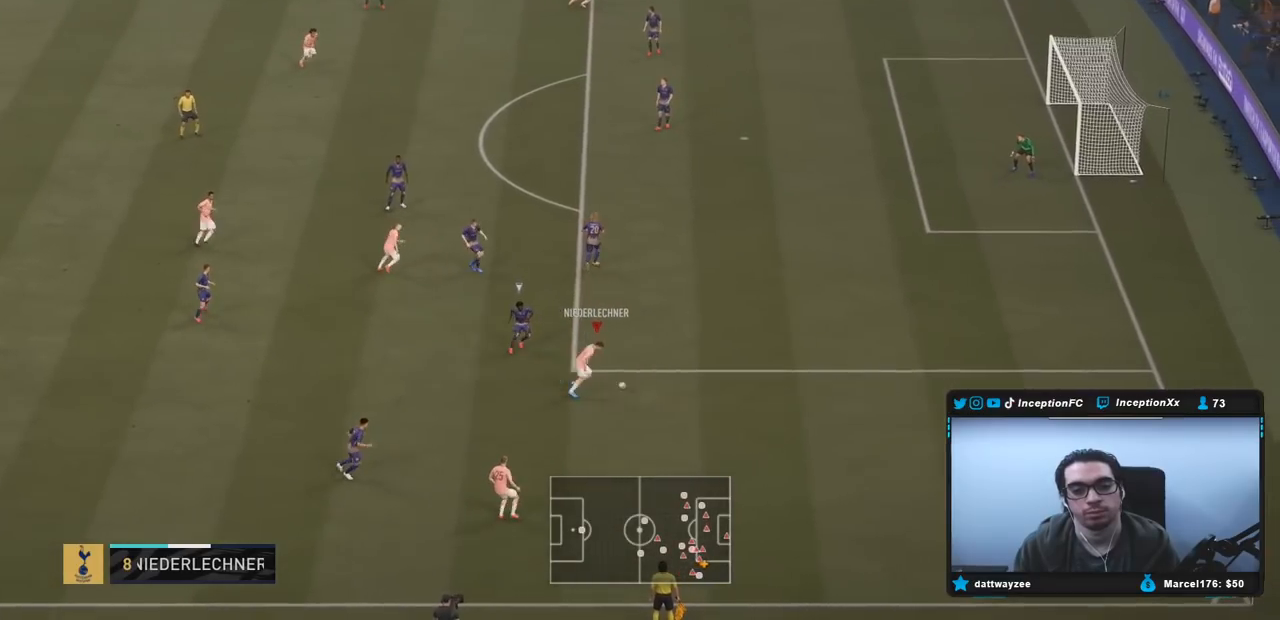
{"buttons": ["R2"], "left_stick": "up-right", "right_stick": "center", "events": [[367, "left_stick", "up-right"]]}
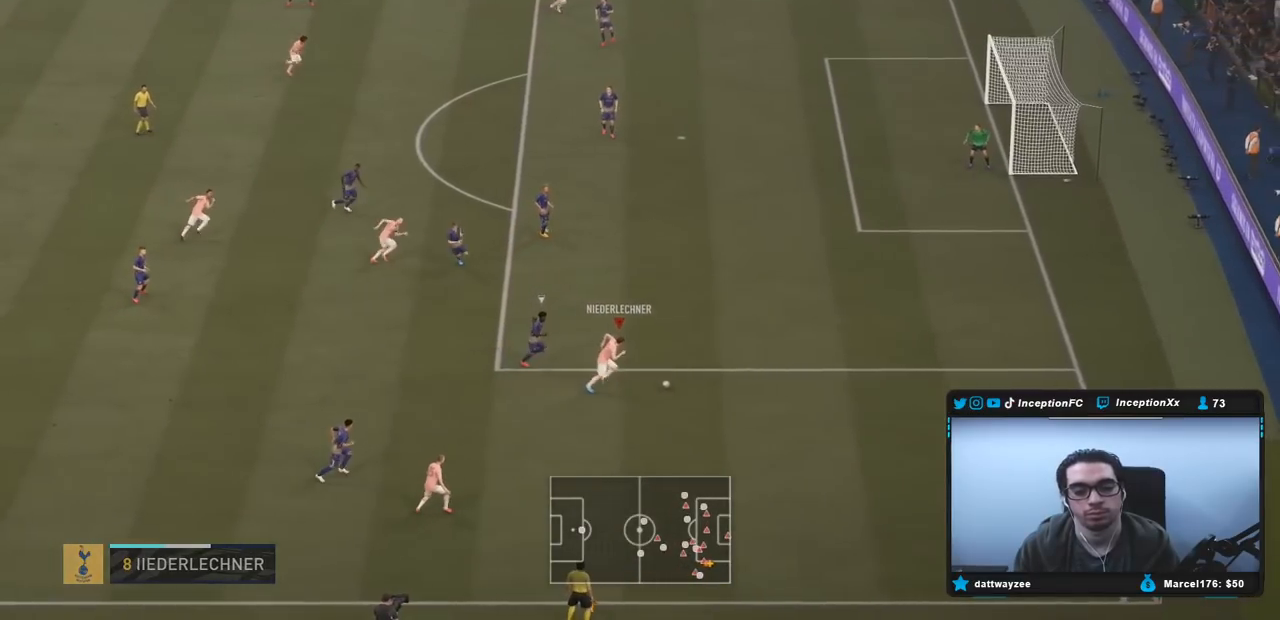
{"buttons": ["R2"], "left_stick": "up-right", "right_stick": "center", "events": []}
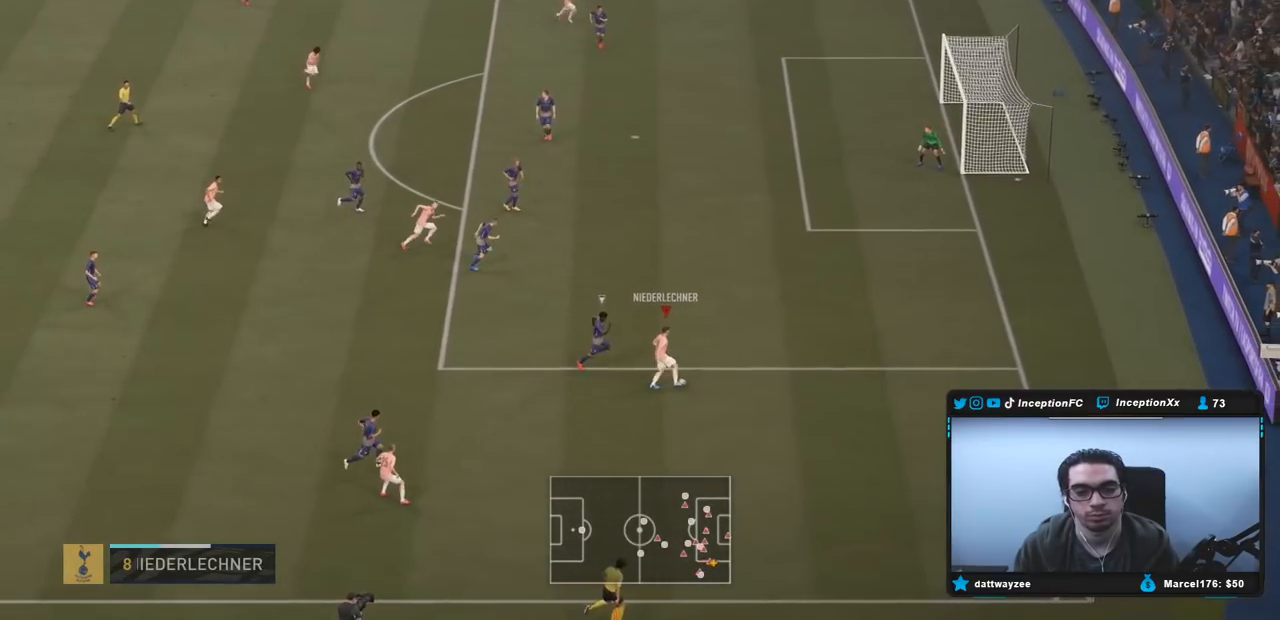
{"buttons": ["R2"], "left_stick": "up-right", "right_stick": "center", "events": []}
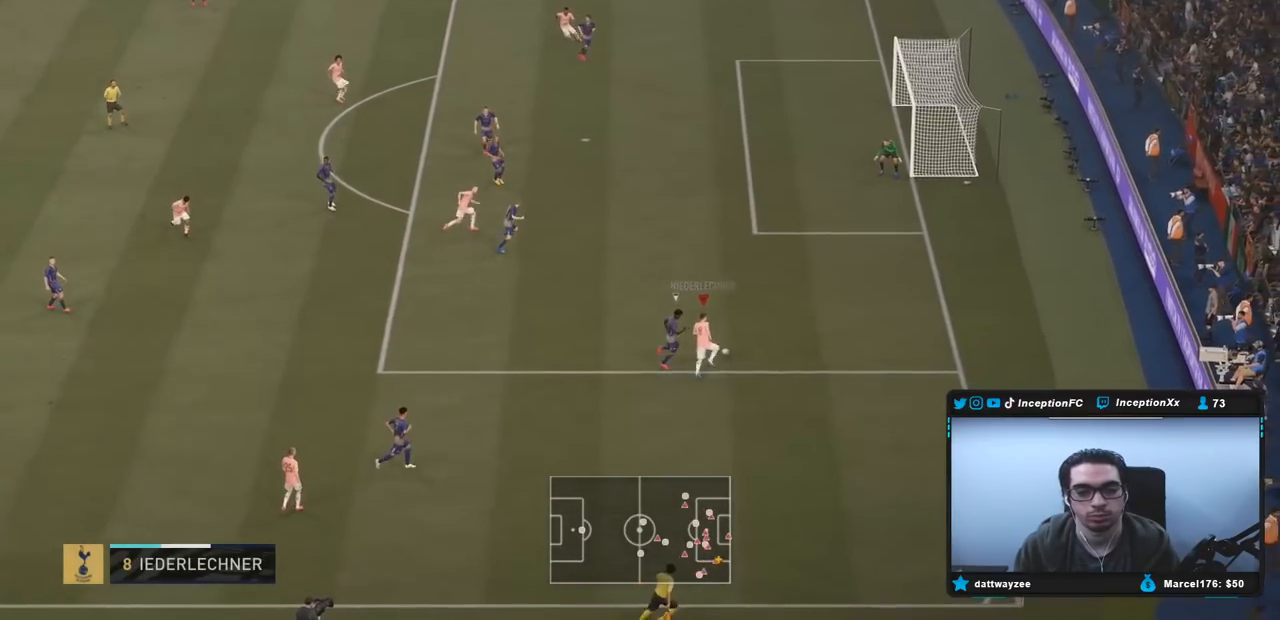
{"buttons": ["L2", "R2"], "left_stick": "up", "right_stick": "center", "events": [[183, "left_stick", "up"], [250, "L2", "down"]]}
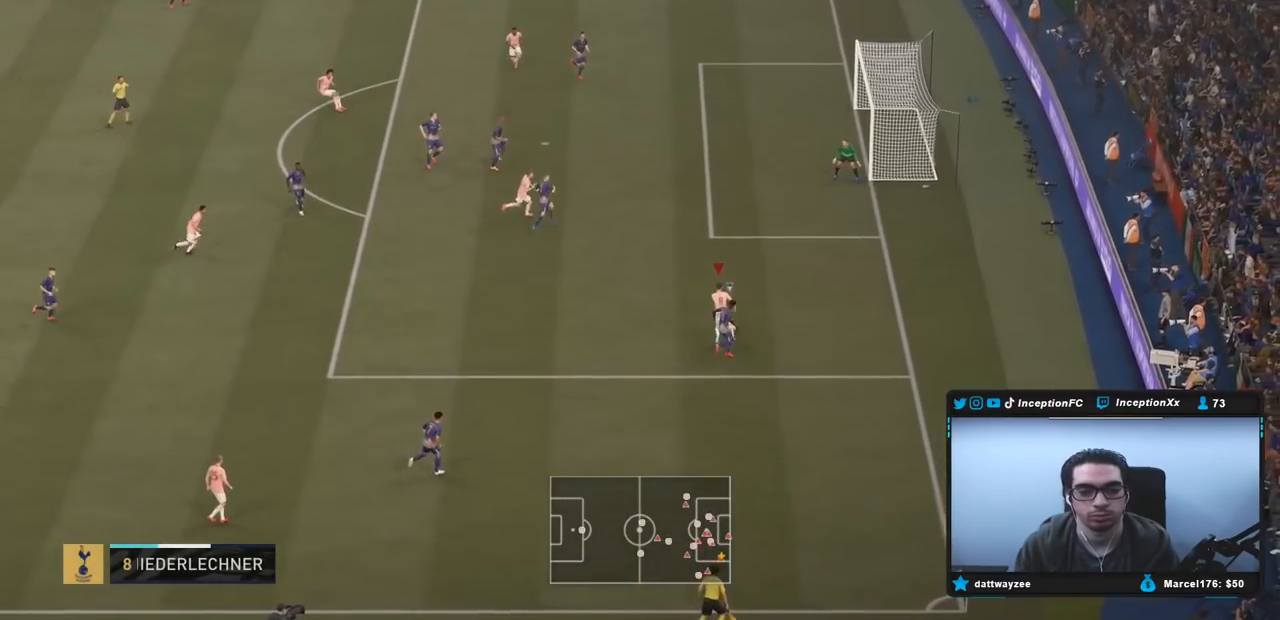
{"buttons": ["L2"], "left_stick": "up", "right_stick": "center", "events": [[17, "R2", "up"]]}
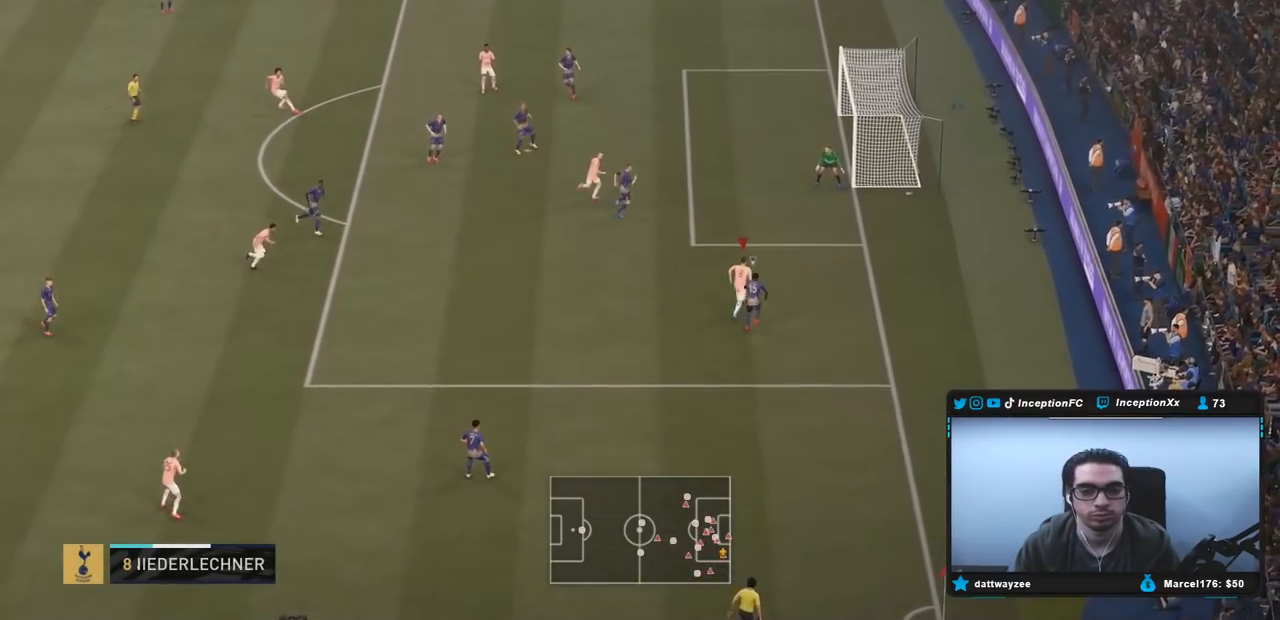
{"buttons": ["CIRCLE"], "left_stick": "up", "right_stick": "center", "events": [[50, "L2", "up"], [500, "CIRCLE", "down"]]}
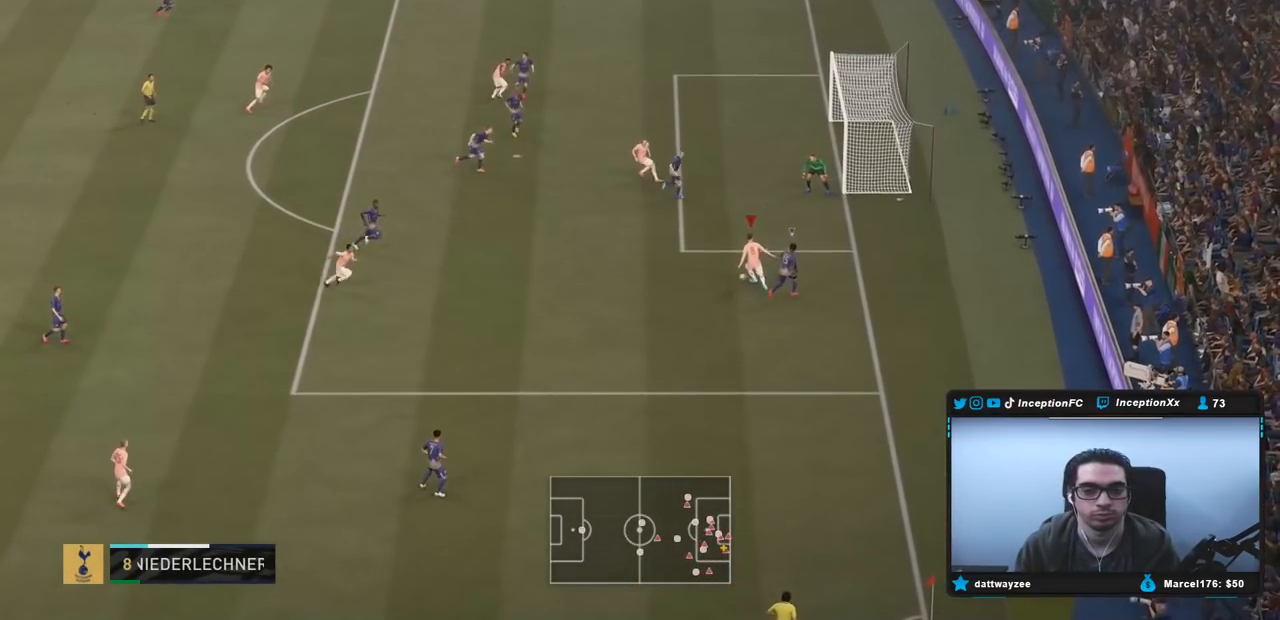
{"buttons": [], "left_stick": "right", "right_stick": "center", "events": [[133, "left_stick", "right"], [233, "CIRCLE", "up"]]}
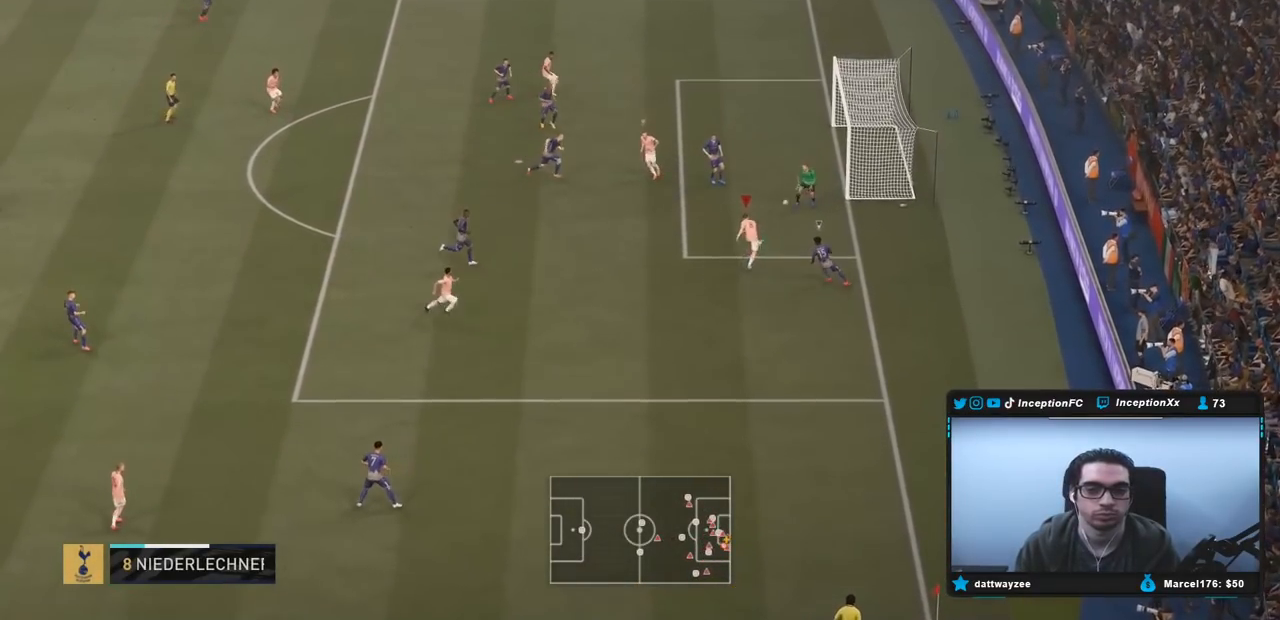
{"buttons": [], "left_stick": "right", "right_stick": "center", "events": [[150, "R2", "down"], [317, "R2", "up"]]}
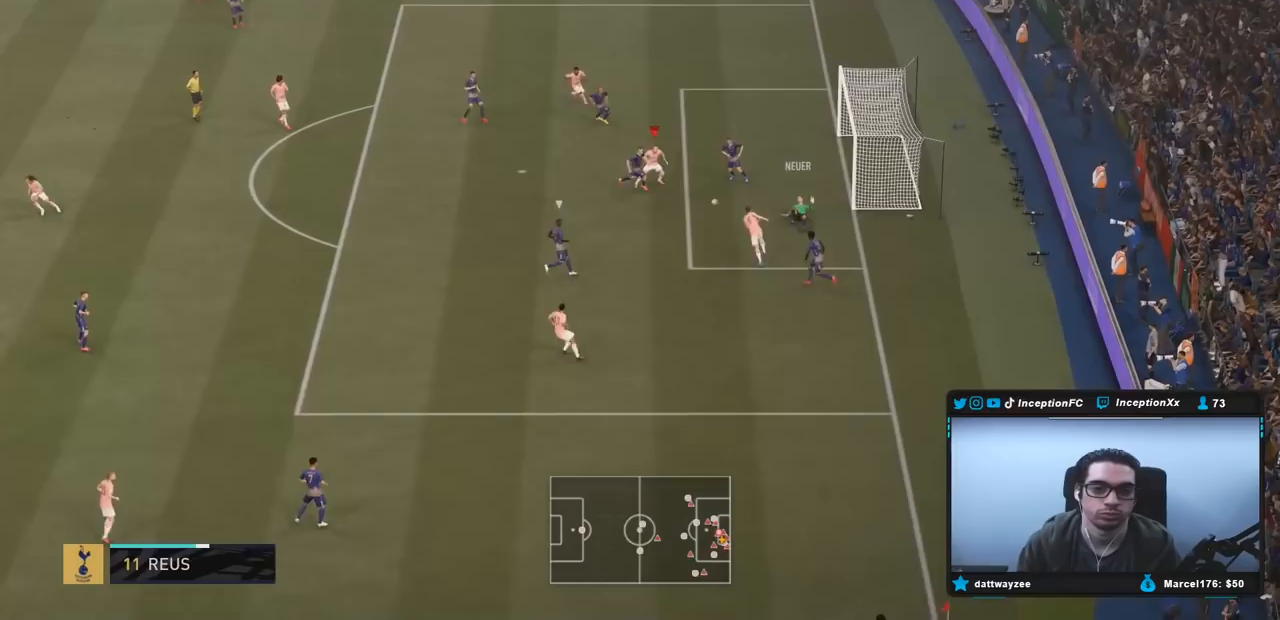
{"buttons": [], "left_stick": "down-left", "right_stick": "center", "events": [[217, "left_stick", "center"], [383, "left_stick", "down-left"]]}
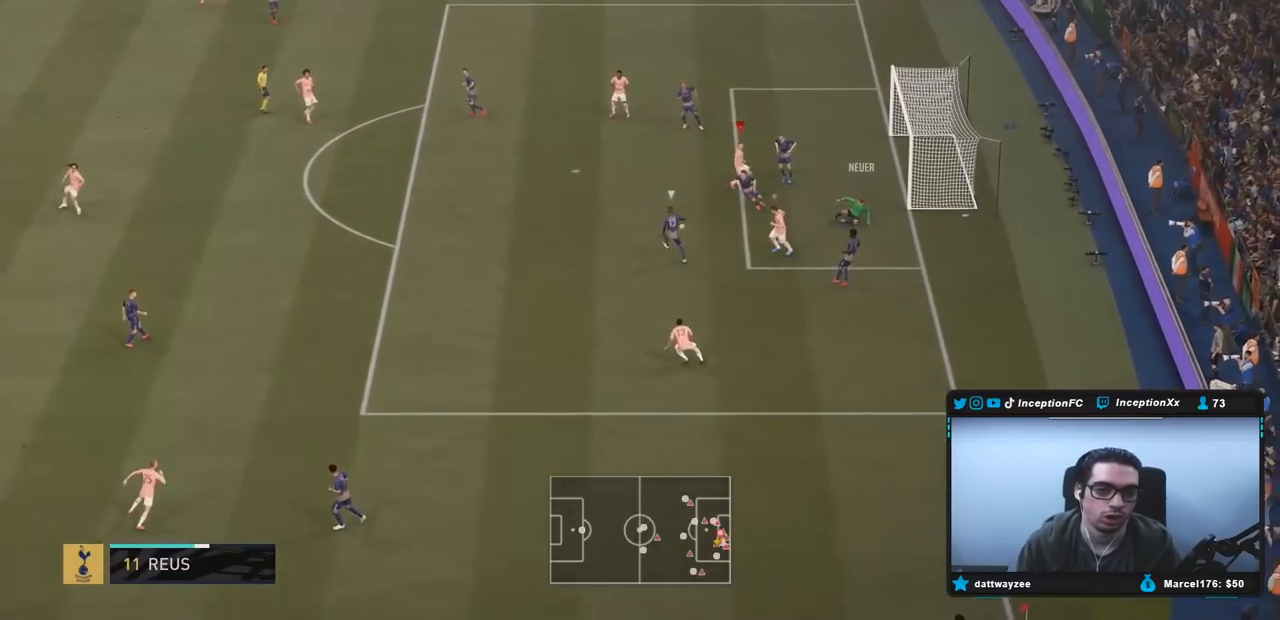
{"buttons": ["R2"], "left_stick": "down-left", "right_stick": "center", "events": [[33, "R2", "down"], [133, "L2", "down"], [467, "L2", "up"]]}
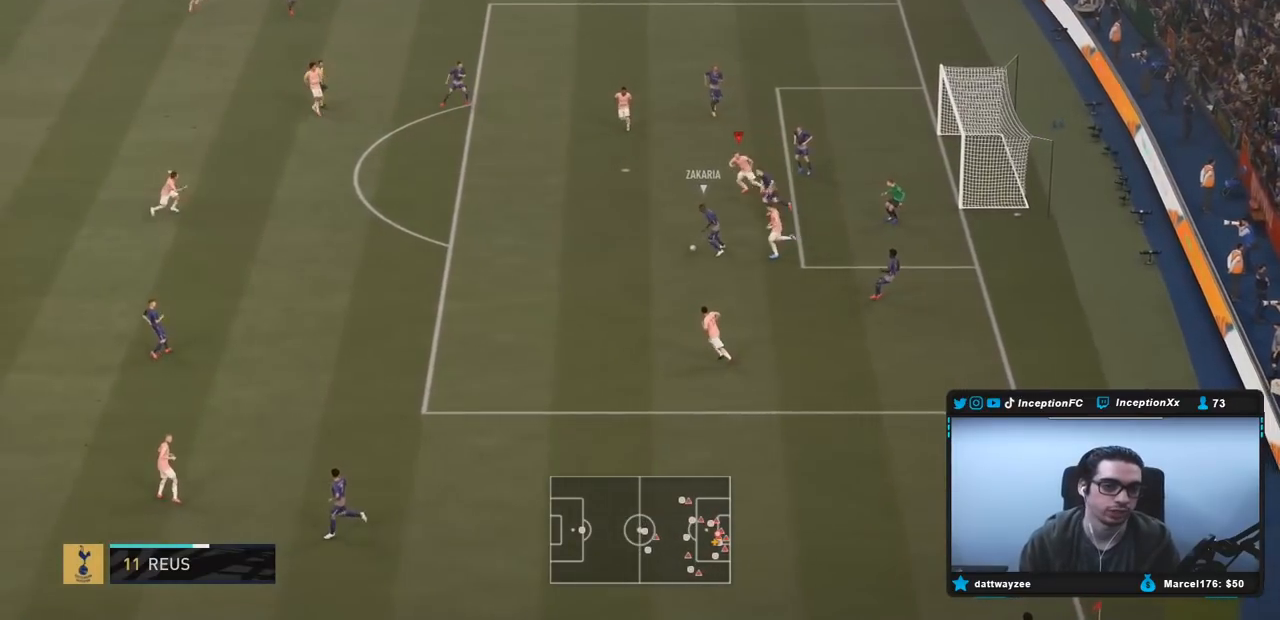
{"buttons": ["L2", "R2"], "left_stick": "down", "right_stick": "center", "events": [[183, "right_stick", "left"], [200, "left_stick", "down"], [233, "L2", "down"], [233, "right_stick", "down-left"], [333, "right_stick", "center"]]}
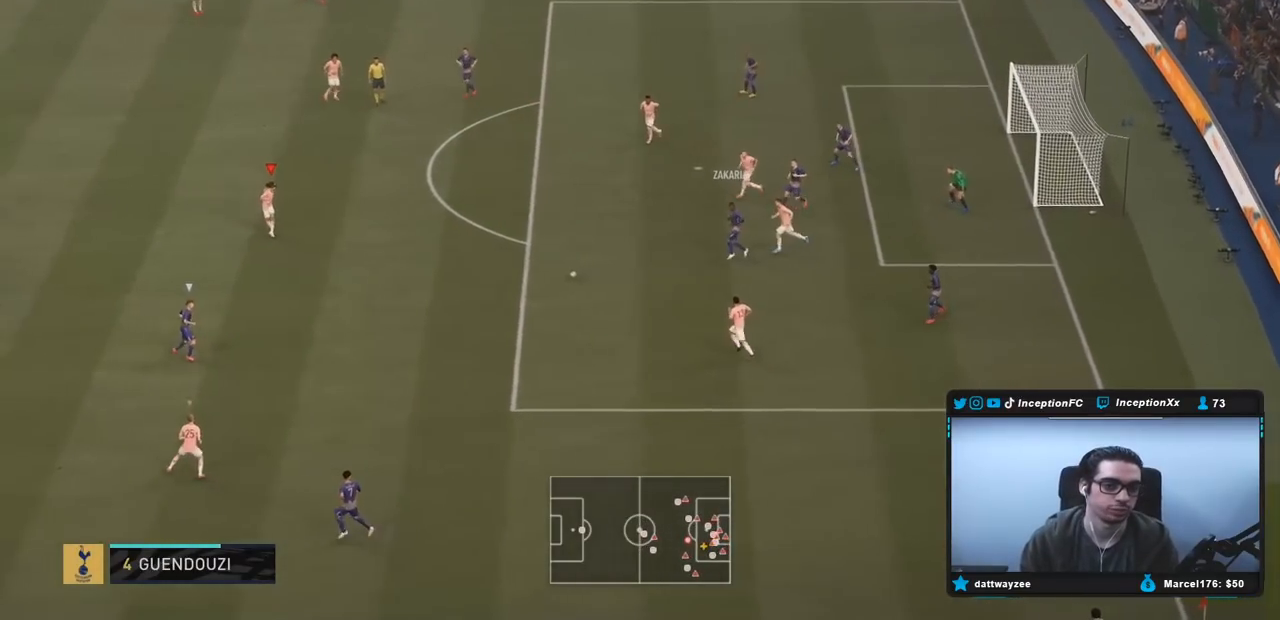
{"buttons": ["L2", "R1", "R2"], "left_stick": "up-left", "right_stick": "center", "events": [[167, "left_stick", "down-left"], [333, "right_stick", "down"], [383, "left_stick", "up-left"], [450, "right_stick", "center"], [483, "R1", "down"]]}
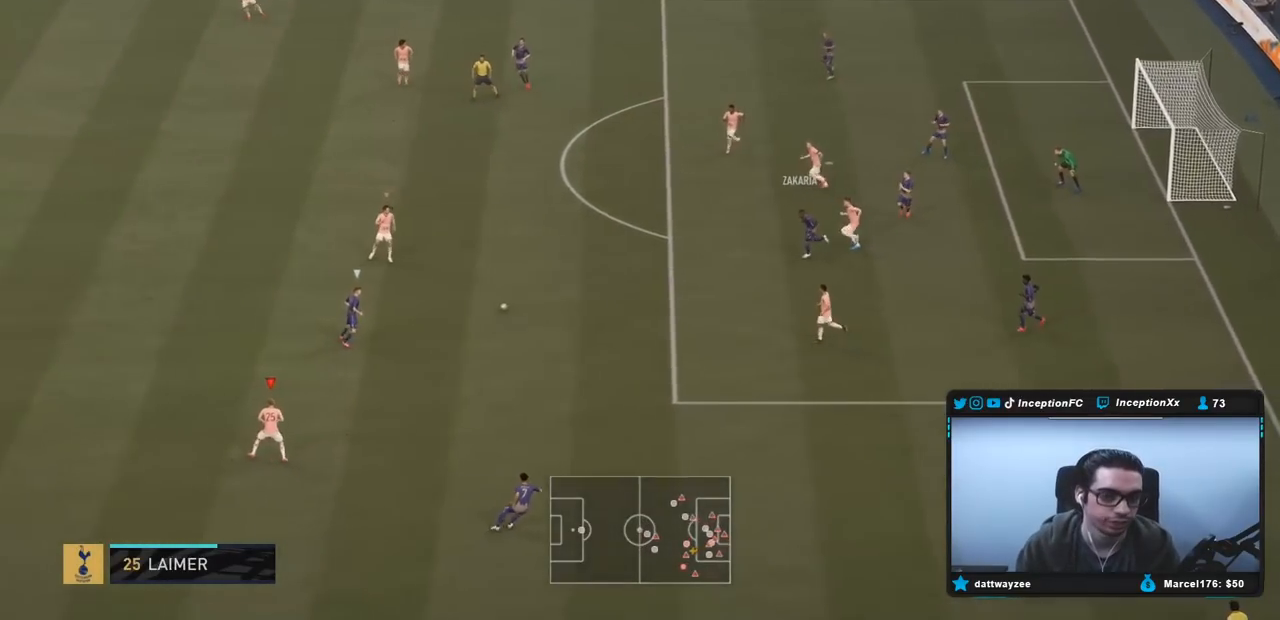
{"buttons": ["L2", "R1"], "left_stick": "down-left", "right_stick": "center", "events": [[50, "R1", "up"], [50, "left_stick", "up"], [150, "R1", "down"], [217, "R1", "up"], [217, "right_stick", "up"], [250, "left_stick", "down-left"], [350, "right_stick", "center"], [367, "R2", "up"], [383, "R1", "down"]]}
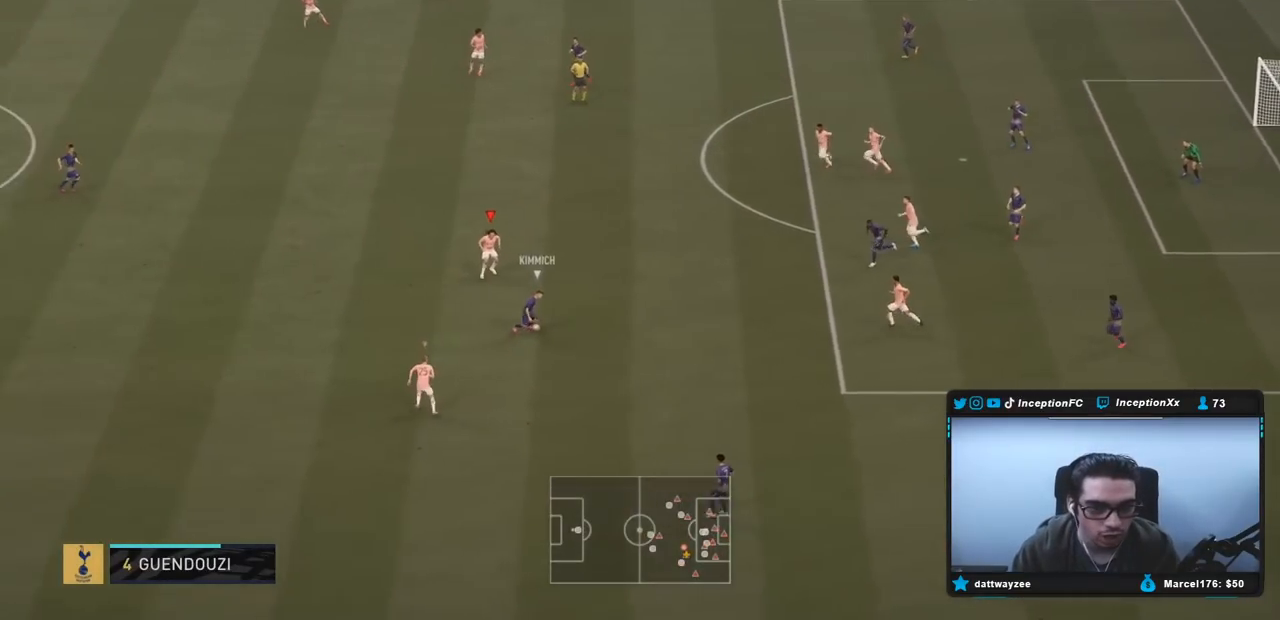
{"buttons": ["L2", "R2"], "left_stick": "down", "right_stick": "down", "events": [[33, "left_stick", "down"], [83, "R2", "down"], [100, "L2", "up"], [100, "R1", "up"], [283, "L2", "down"], [467, "right_stick", "down"]]}
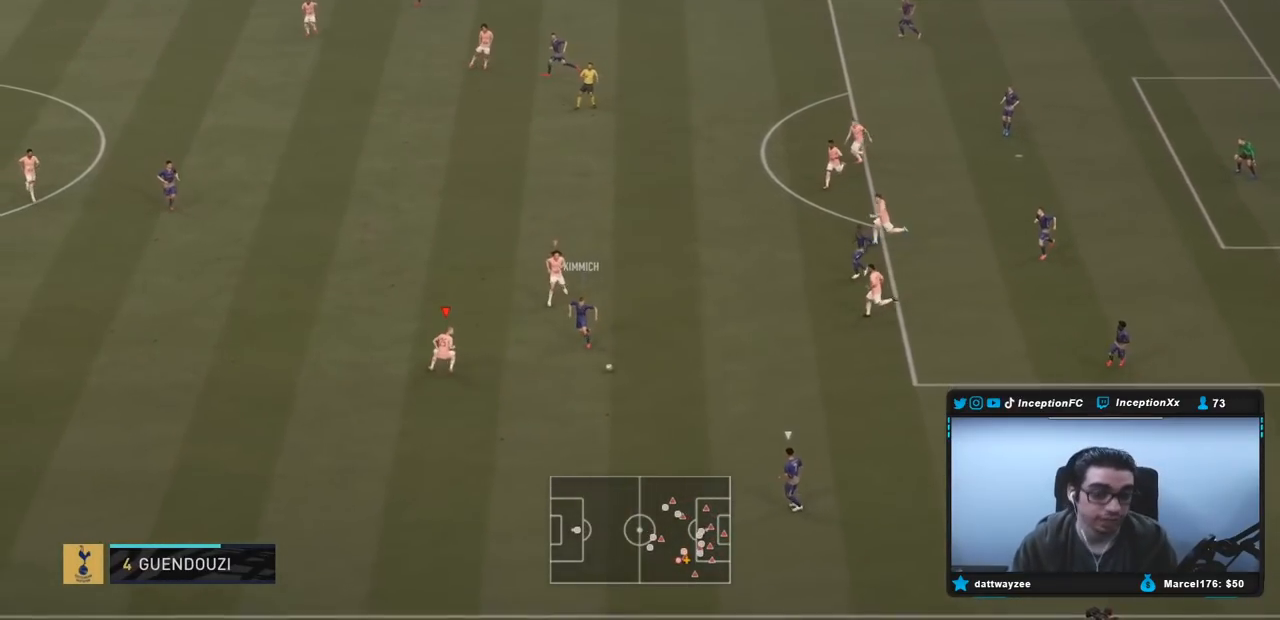
{"buttons": ["L2"], "left_stick": "down-left", "right_stick": "center", "events": [[17, "R2", "up"], [67, "left_stick", "left"], [67, "right_stick", "center"], [133, "R1", "down"], [233, "R1", "up"], [233, "left_stick", "up-left"], [367, "R1", "down"], [400, "left_stick", "down-left"], [433, "R1", "up"]]}
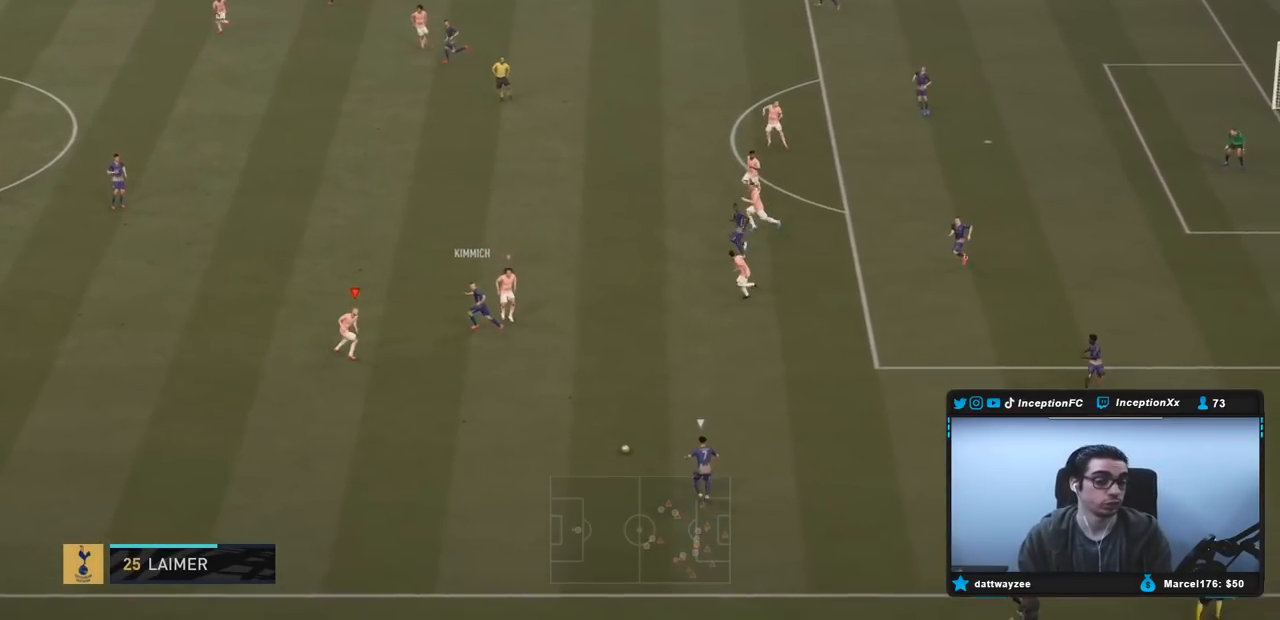
{"buttons": ["R2"], "left_stick": "down-left", "right_stick": "center", "events": [[33, "R1", "down"], [133, "R1", "up"], [133, "R2", "down"], [200, "R1", "down"], [283, "R1", "up"], [400, "L2", "up"]]}
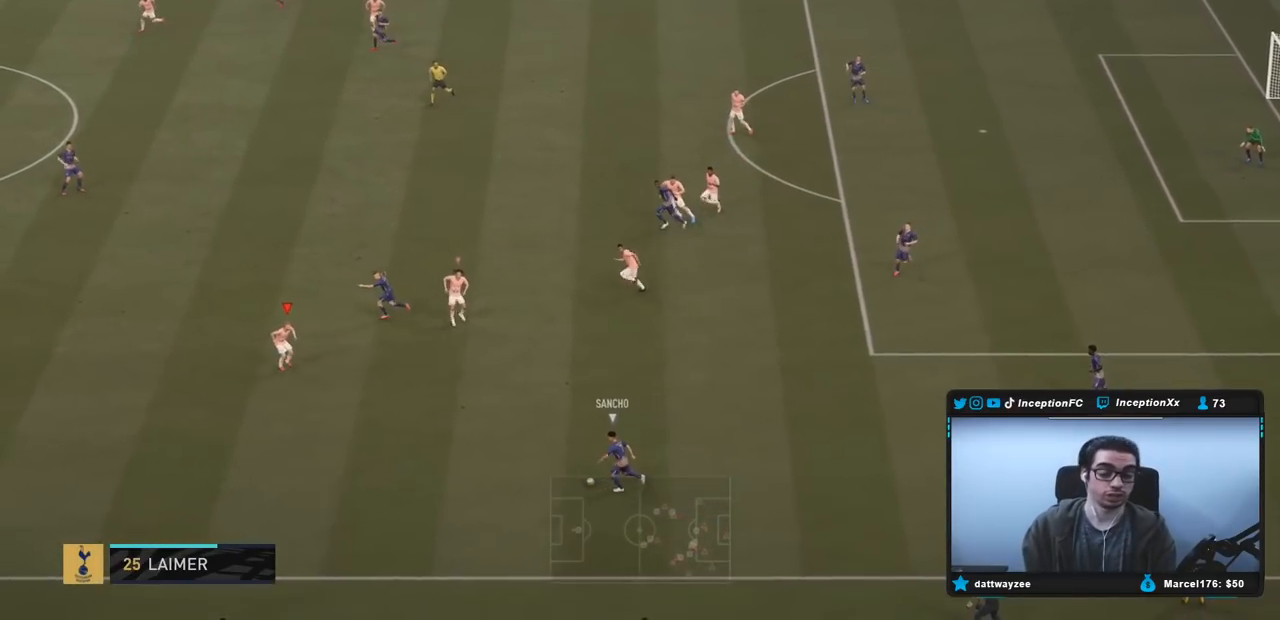
{"buttons": ["R2"], "left_stick": "left", "right_stick": "center", "events": [[317, "left_stick", "left"]]}